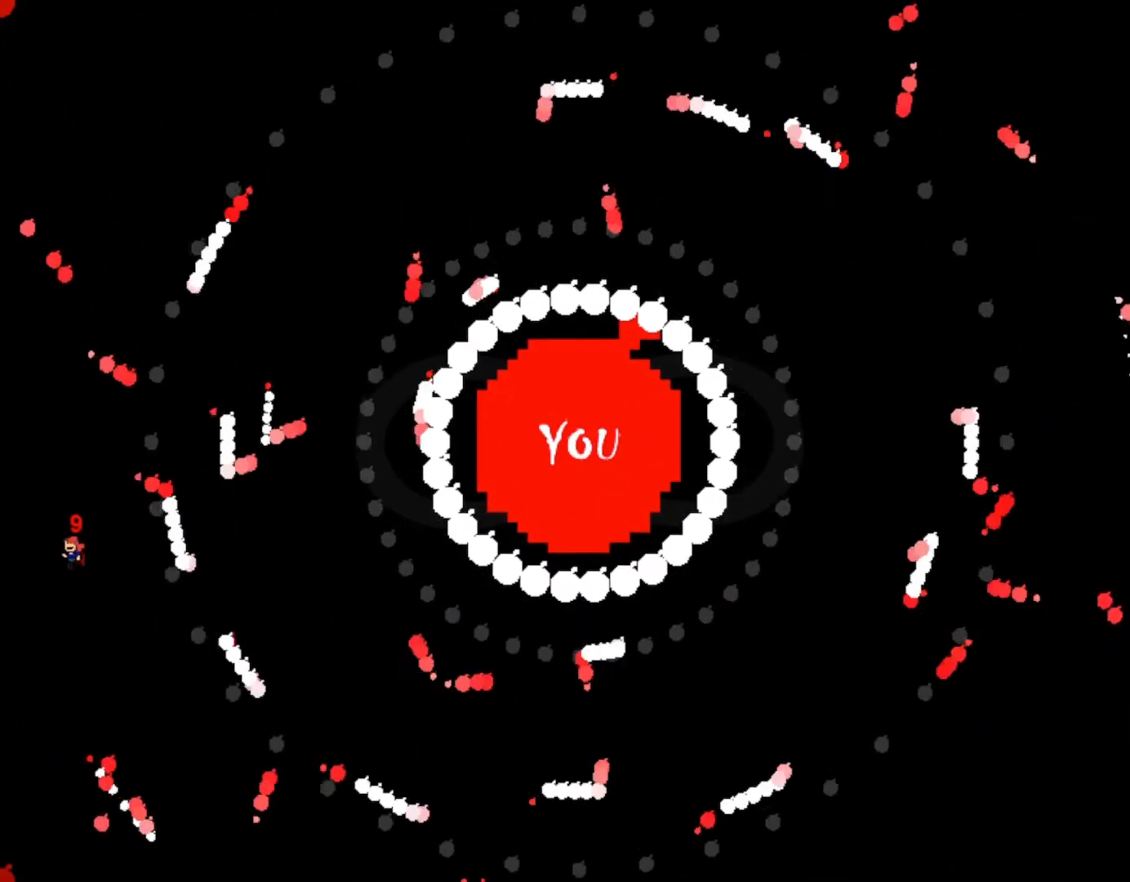
Gameplay with keyboard; each line is a JSON object with the keys held at the frame after it. "events" lists presses ("down") and releases ("up") of "down", "left", "r", "right", "s", "shift_l", "shift_r", "up" and "z" between this image and that frame as [ms after this image, input, new state], when the widget could be followed in between. No other keys are recorded. Mouse input is not recorded.
{"keys": [], "events": [[83, "shift_r", "down"], [167, "shift_r", "up"], [233, "left", "down"], [350, "left", "up"]]}
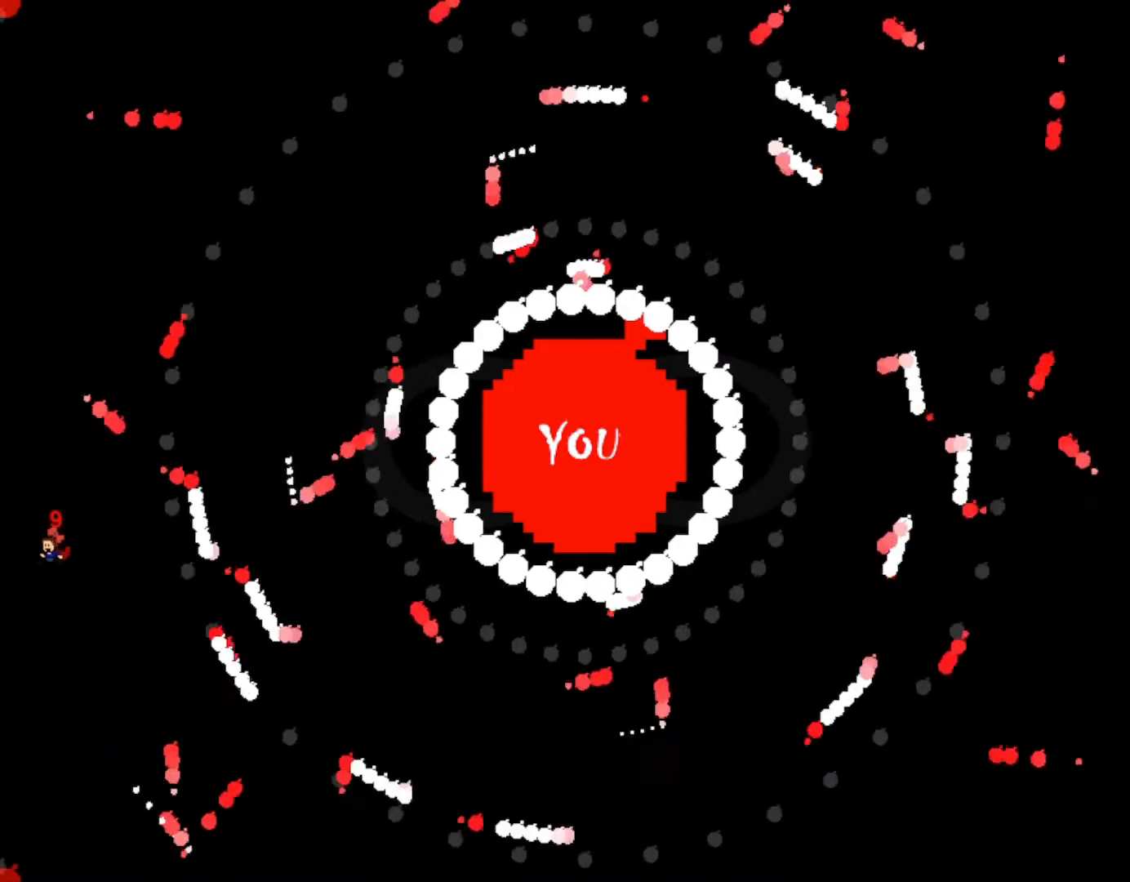
{"keys": [], "events": [[50, "shift_r", "down"], [133, "shift_r", "up"], [383, "shift_r", "down"], [417, "left", "down"], [467, "left", "up"], [483, "shift_r", "up"]]}
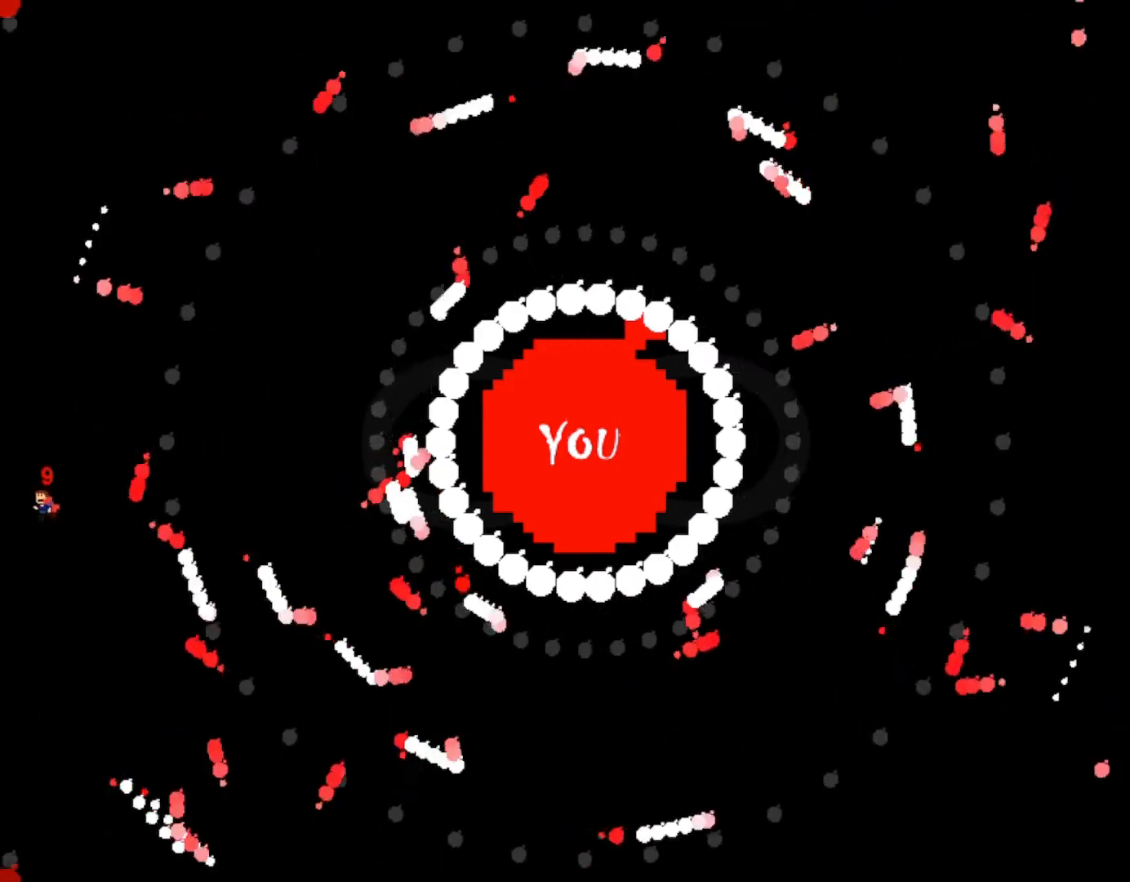
{"keys": ["right"], "events": [[117, "shift_r", "down"], [183, "shift_r", "up"], [233, "right", "down"], [400, "right", "up"], [483, "right", "down"]]}
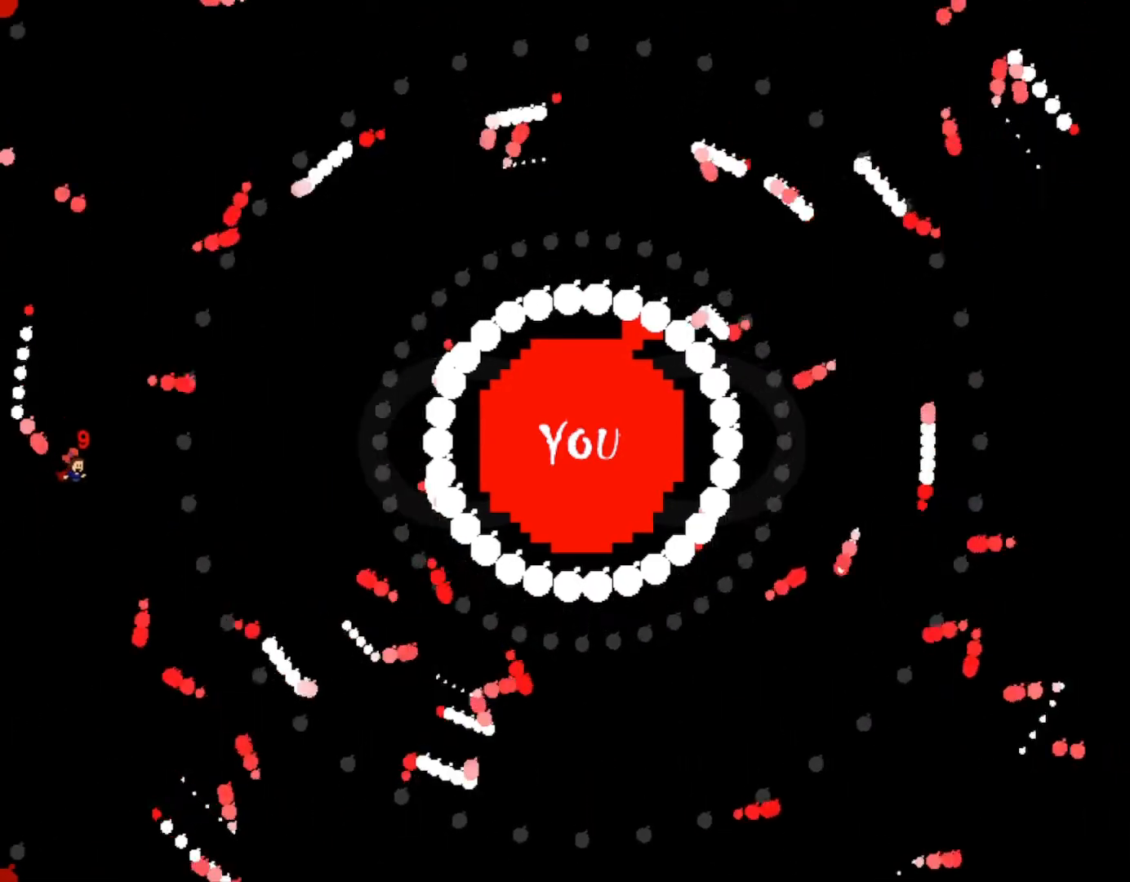
{"keys": ["left"], "events": [[133, "shift_r", "down"], [250, "shift_r", "up"], [333, "right", "up"], [333, "shift_r", "down"], [350, "left", "down"], [400, "shift_r", "up"]]}
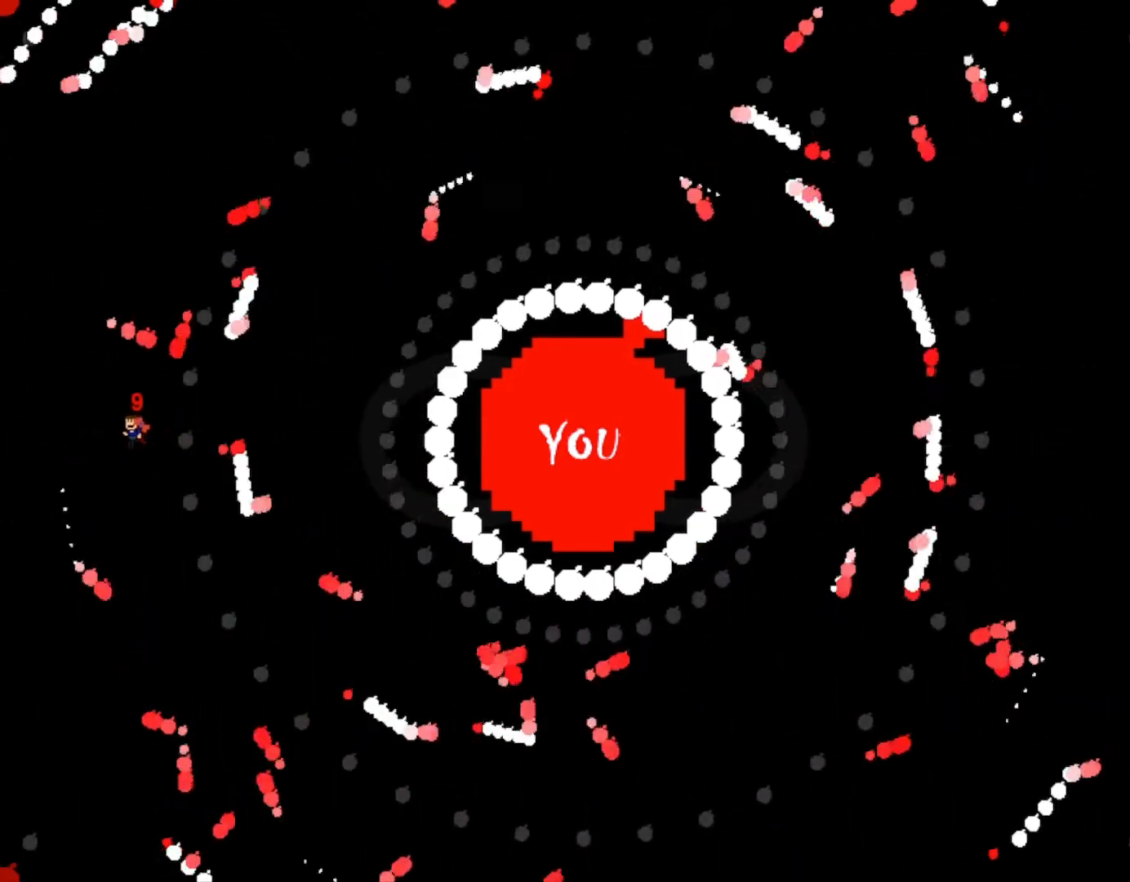
{"keys": [], "events": [[233, "left", "up"], [300, "shift_r", "down"], [350, "left", "down"], [383, "shift_r", "up"], [417, "left", "up"]]}
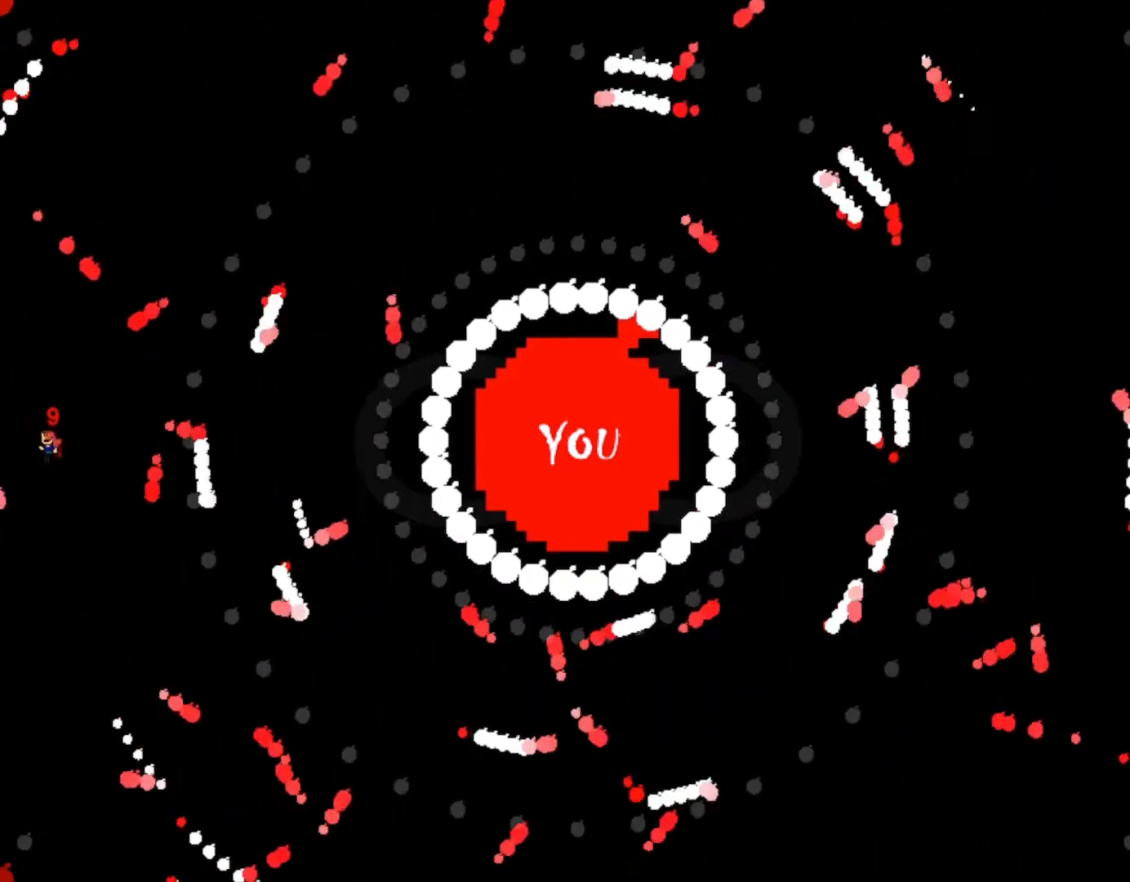
{"keys": [], "events": [[17, "right", "down"], [133, "right", "up"], [250, "shift_r", "down"], [267, "right", "down"], [317, "shift_r", "up"], [367, "right", "up"]]}
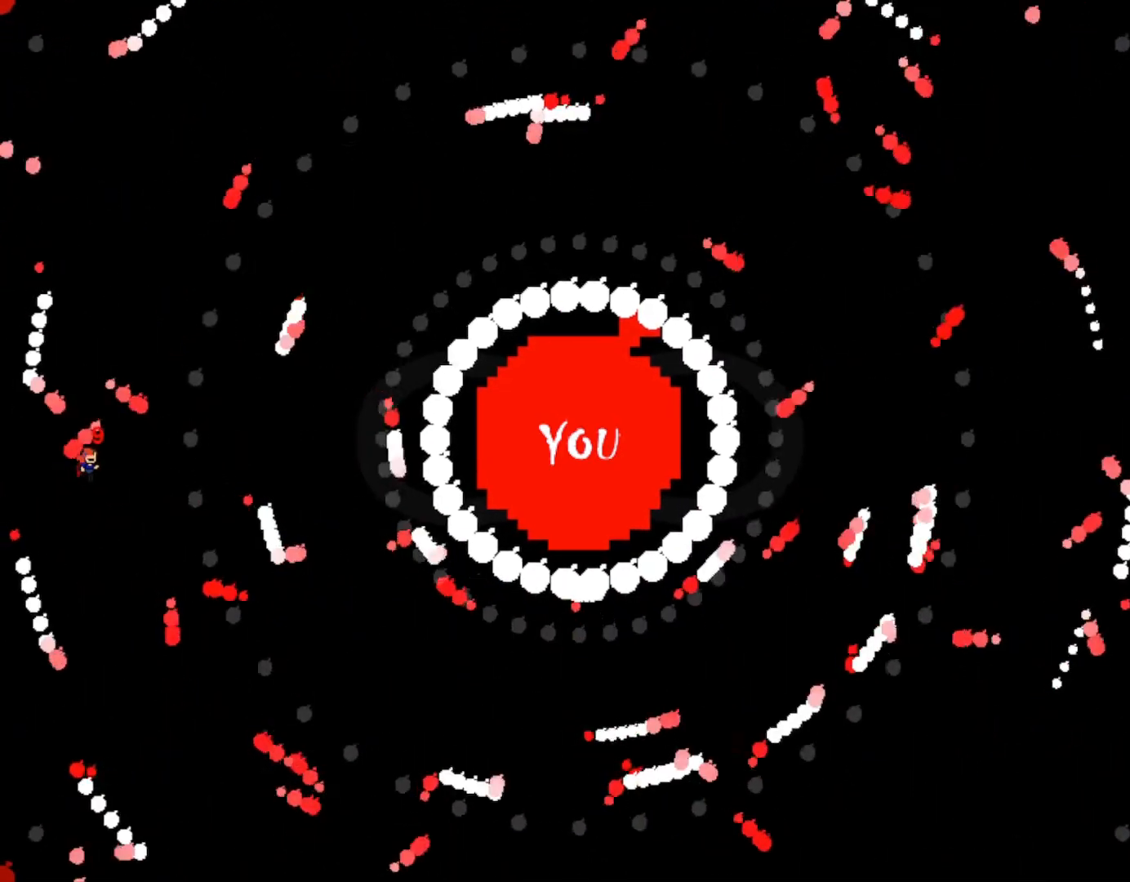
{"keys": [], "events": [[50, "right", "down"], [200, "right", "up"], [283, "left", "down"], [367, "shift_r", "down"], [433, "left", "up"], [450, "shift_r", "up"]]}
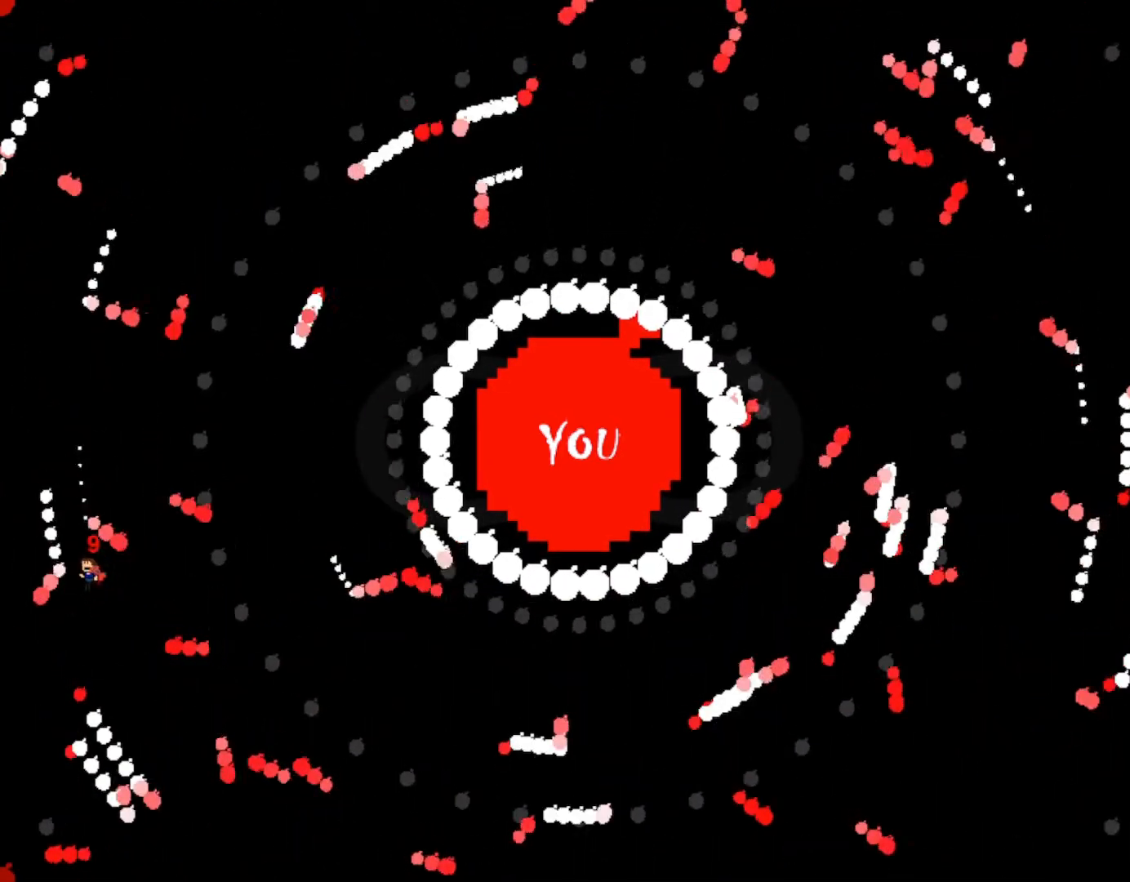
{"keys": [], "events": [[117, "left", "down"], [133, "left", "up"], [167, "shift_r", "down"], [267, "left", "down"], [267, "shift_r", "up"], [417, "left", "up"]]}
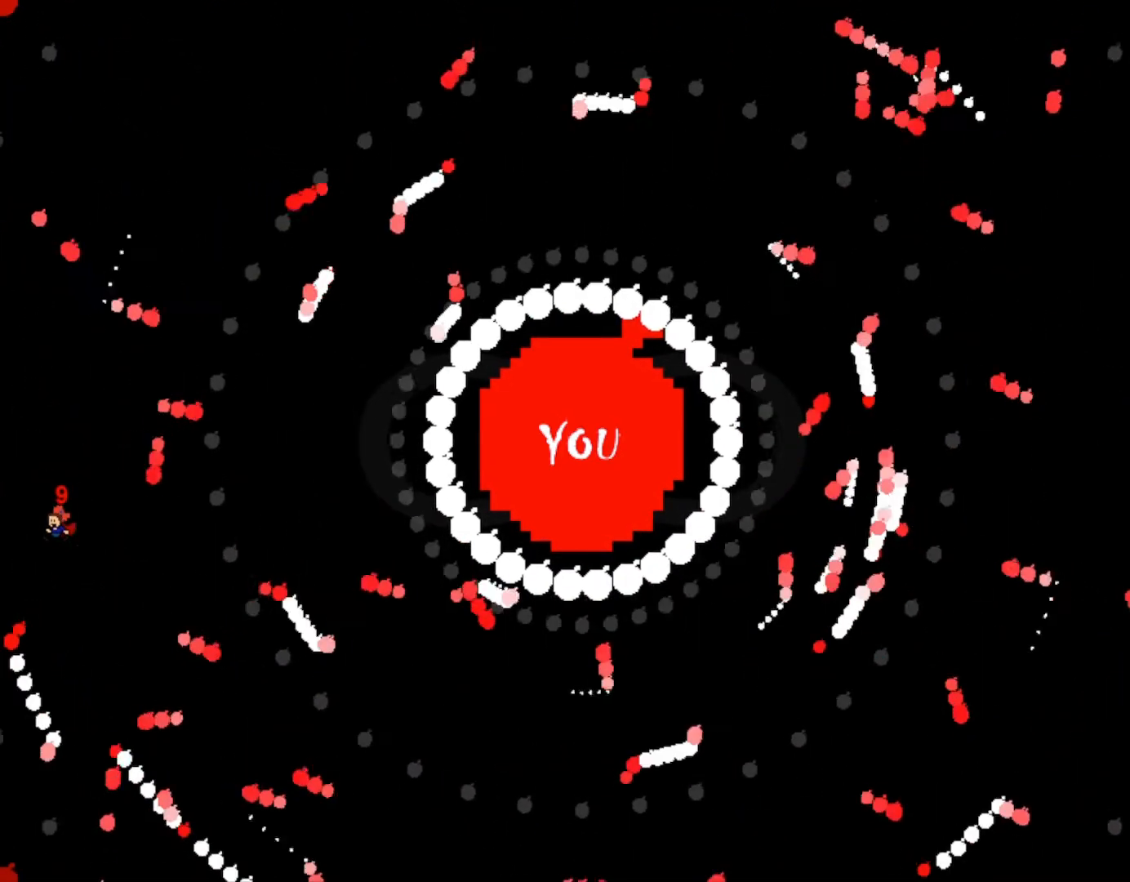
{"keys": ["left"], "events": [[17, "shift_r", "down"], [100, "shift_r", "up"], [400, "shift_r", "down"], [433, "left", "down"], [467, "shift_r", "up"]]}
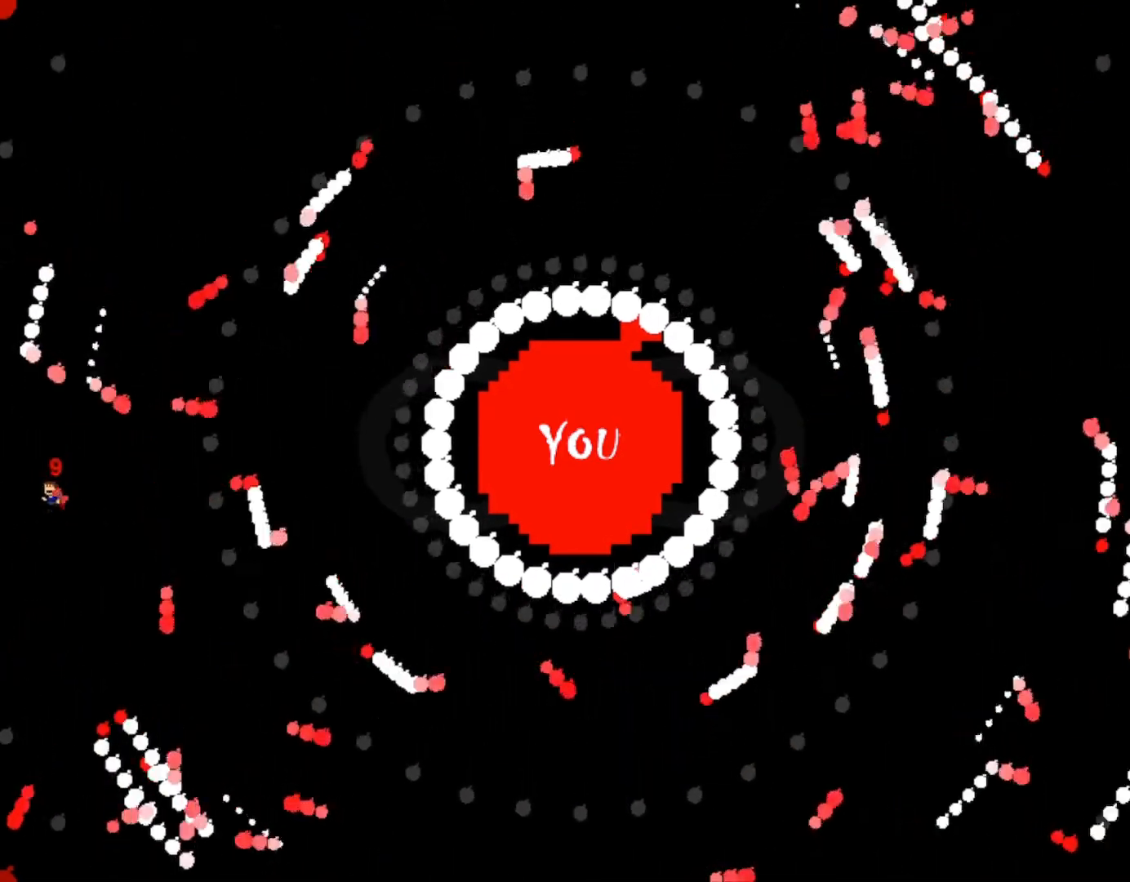
{"keys": ["left"], "events": [[50, "left", "up"], [150, "right", "down"], [233, "right", "up"], [433, "left", "down"], [433, "shift_r", "down"], [500, "shift_r", "up"]]}
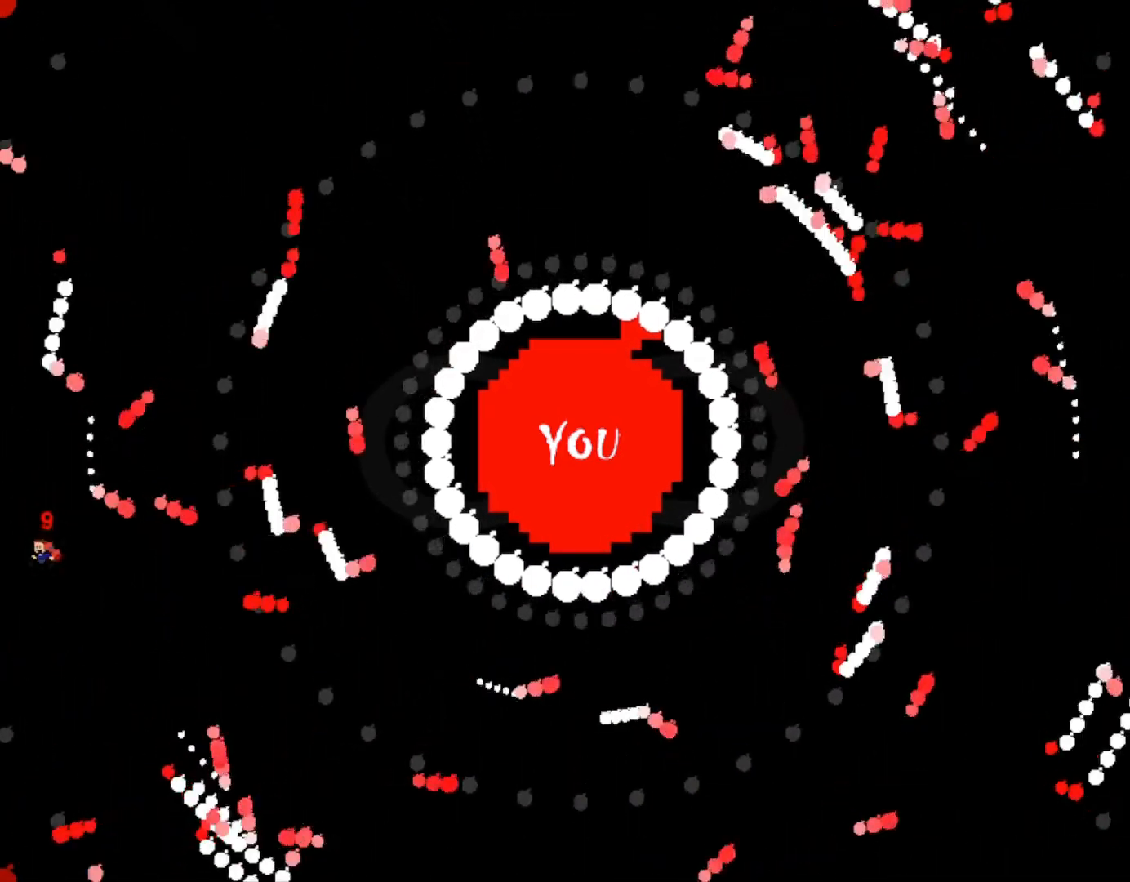
{"keys": [], "events": [[17, "left", "up"], [83, "right", "down"], [150, "right", "up"], [217, "left", "down"], [317, "left", "up"], [383, "right", "down"], [467, "right", "up"]]}
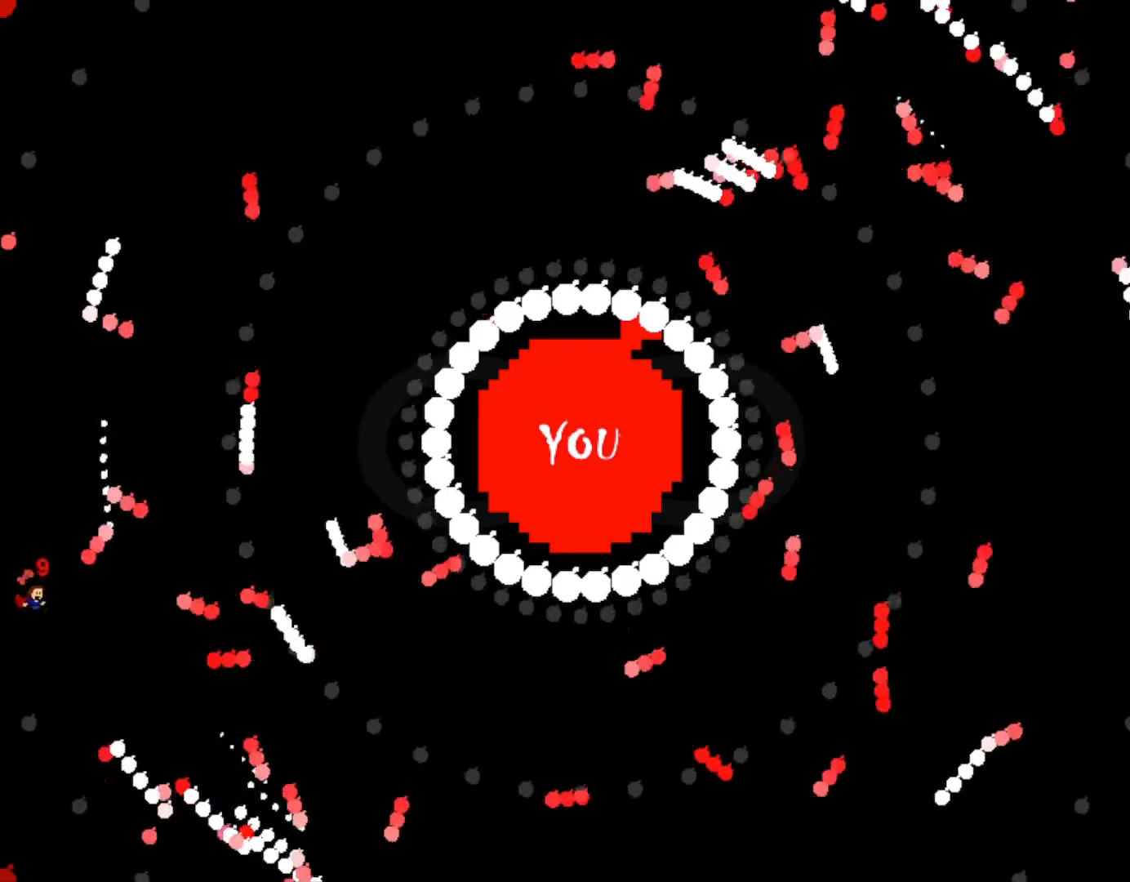
{"keys": ["right"], "events": [[50, "shift_r", "down"], [67, "left", "down"], [133, "shift_r", "up"], [200, "shift_r", "down"], [233, "left", "up"], [283, "shift_r", "up"], [350, "shift_r", "down"], [417, "right", "down"], [433, "shift_r", "up"]]}
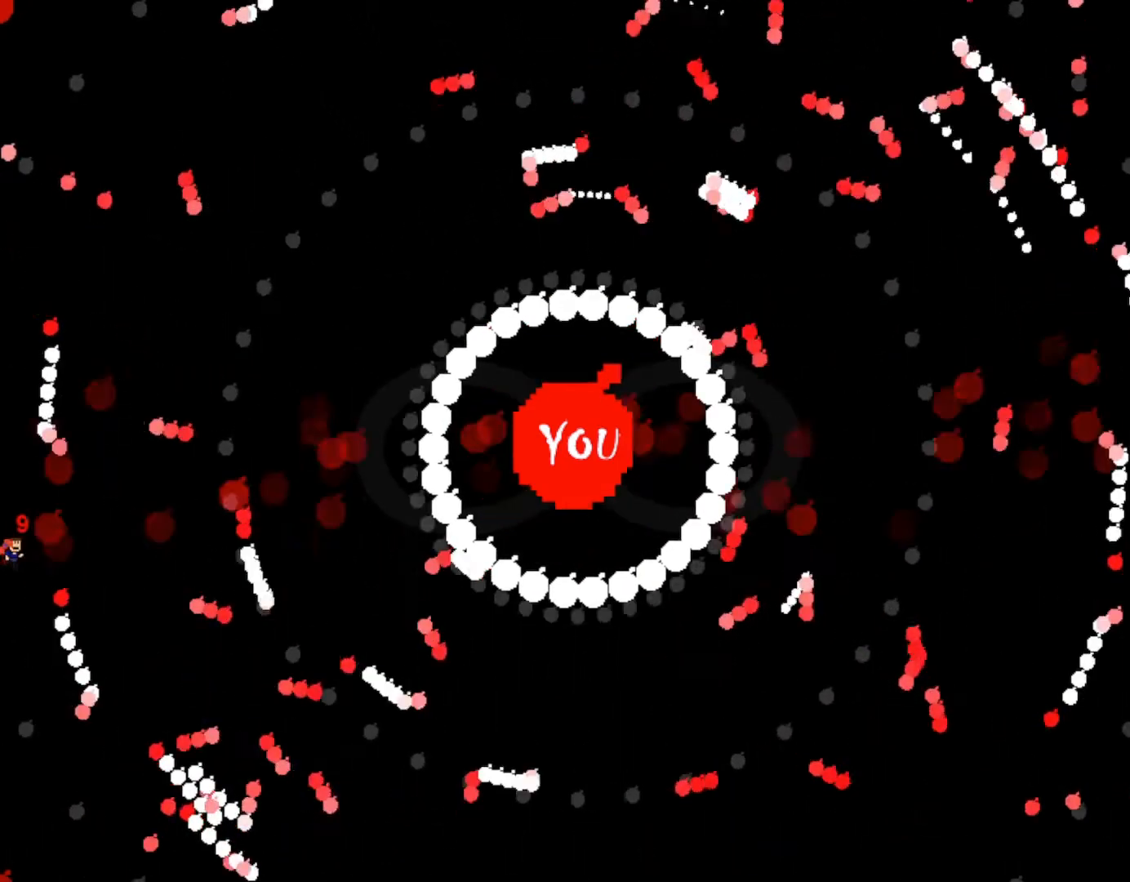
{"keys": [], "events": [[17, "right", "up"], [267, "shift_r", "down"], [317, "shift_r", "up"]]}
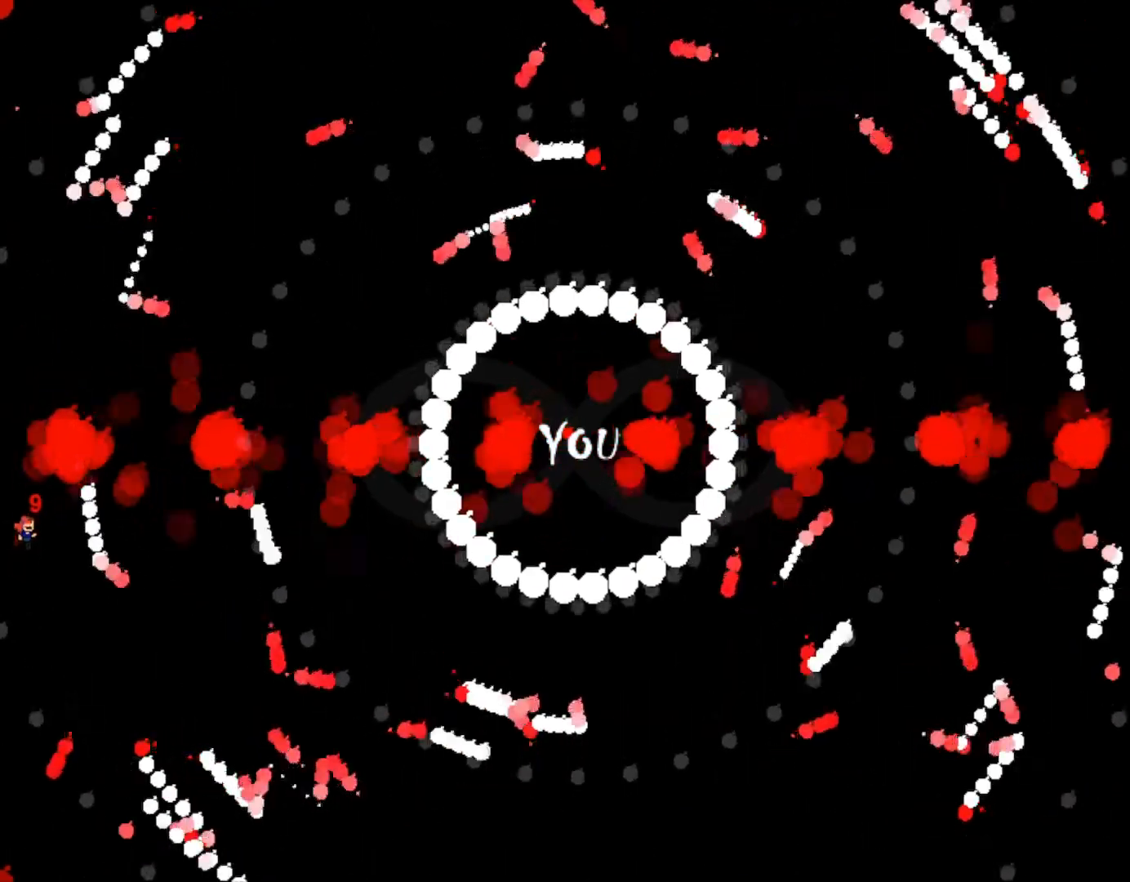
{"keys": ["left"], "events": [[217, "right", "down"], [350, "right", "up"], [417, "shift_r", "down"], [450, "left", "down"], [467, "shift_r", "up"]]}
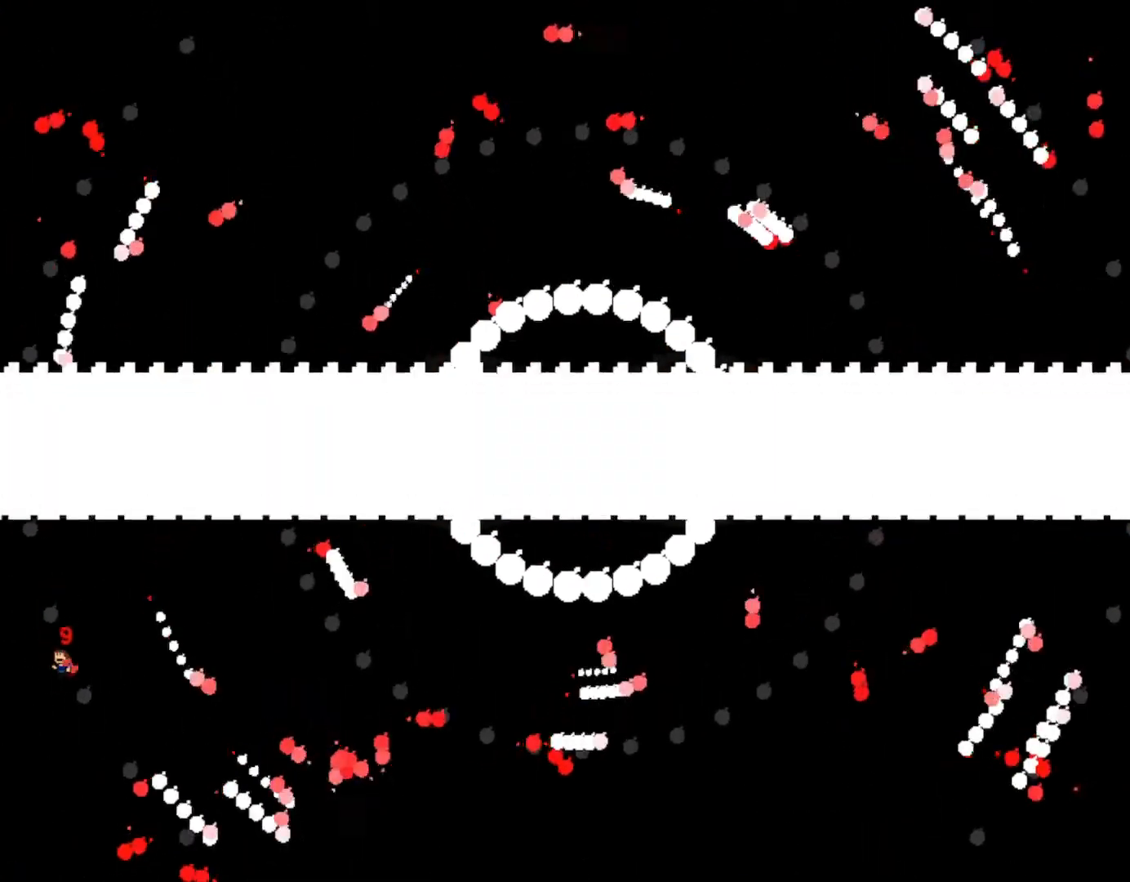
{"keys": ["right"], "events": [[67, "left", "up"], [100, "right", "down"], [217, "right", "up"], [383, "shift_r", "down"], [400, "right", "down"], [433, "shift_r", "up"]]}
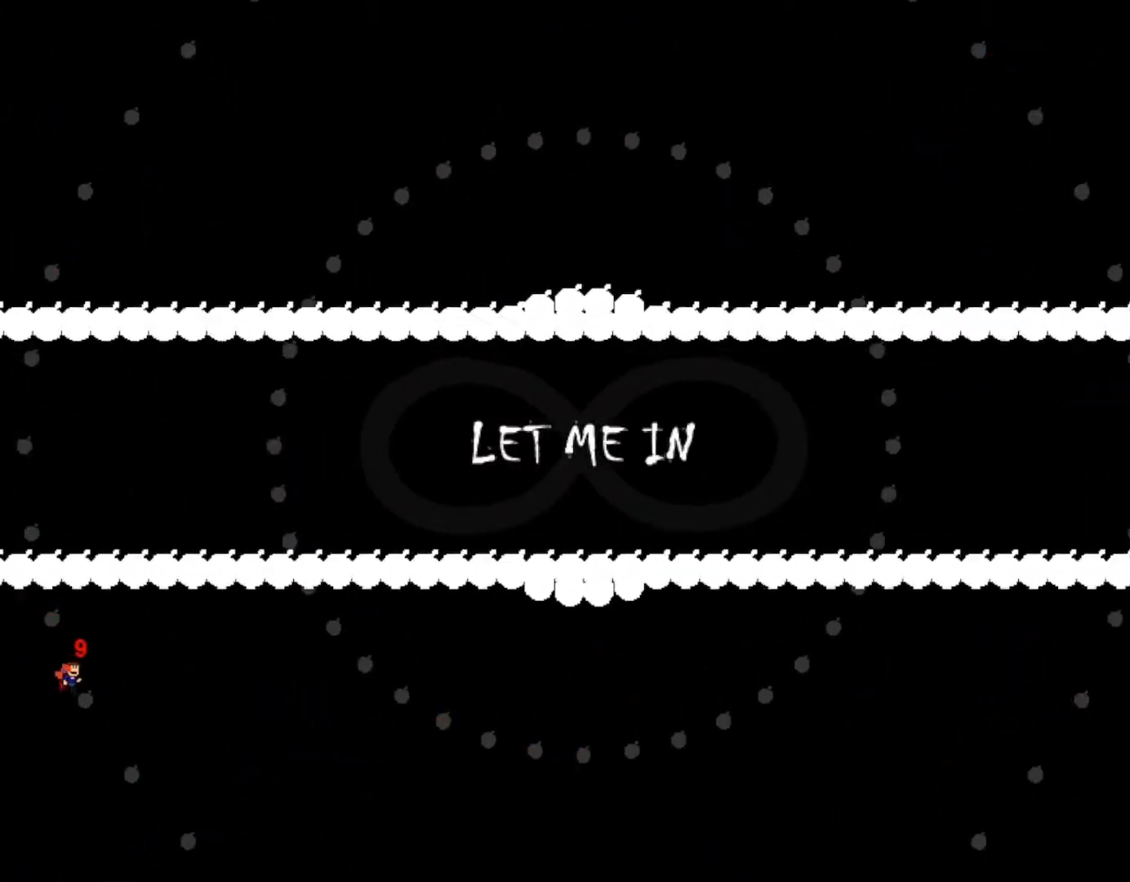
{"keys": ["right"], "events": [[417, "shift_r", "down"], [483, "shift_r", "up"]]}
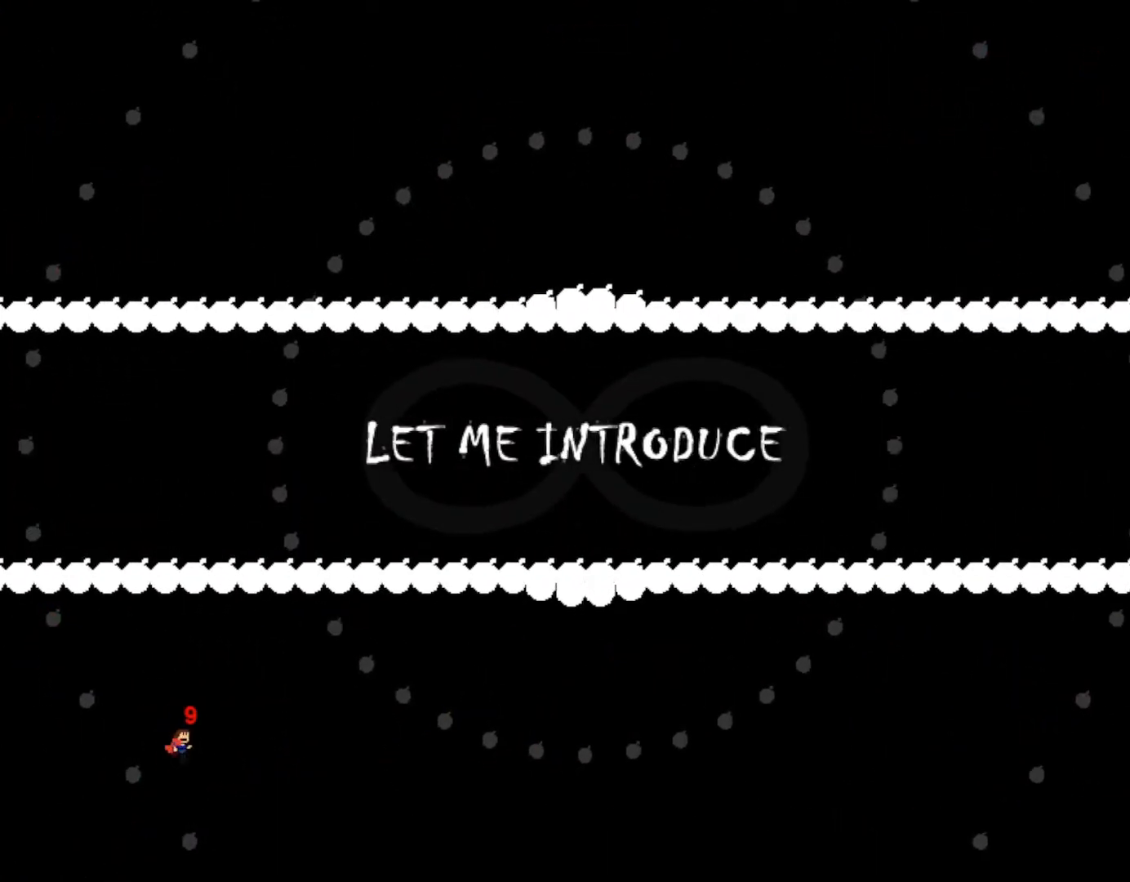
{"keys": [], "events": [[300, "shift_r", "down"], [400, "shift_r", "up"], [450, "right", "up"]]}
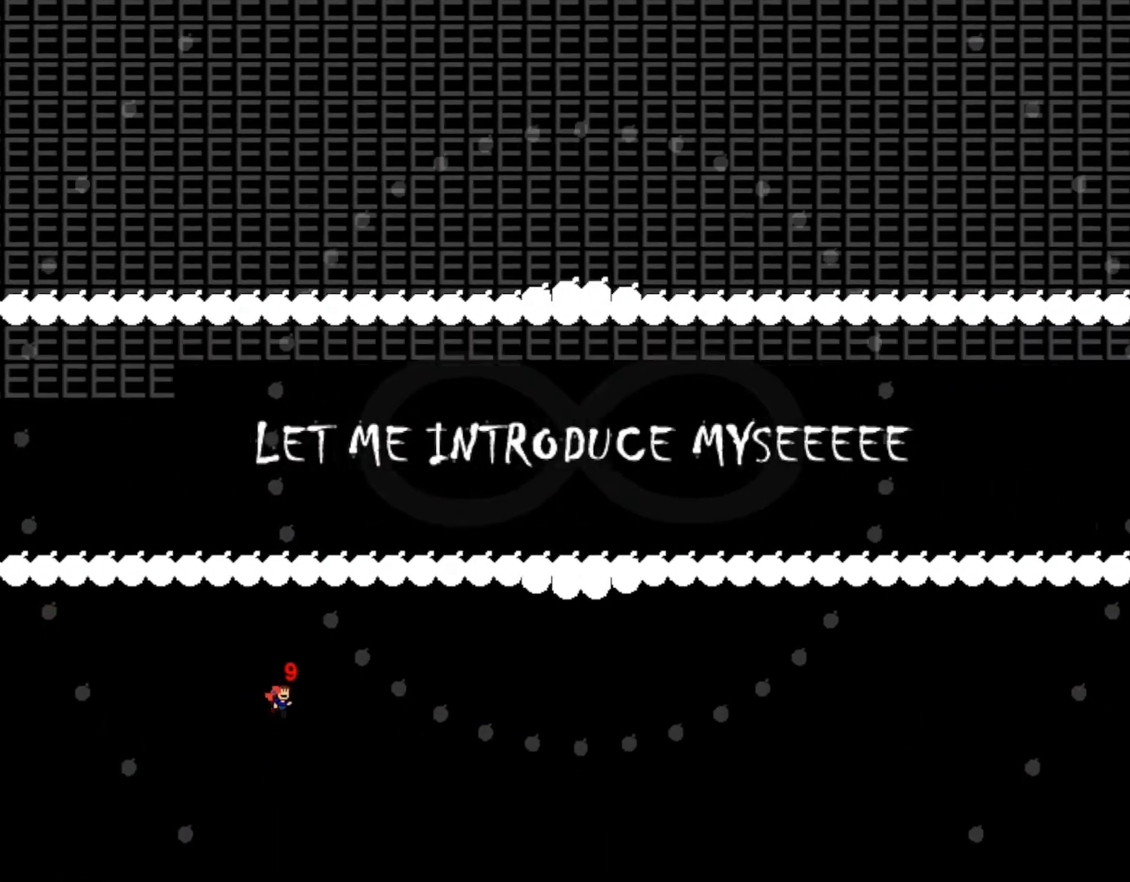
{"keys": [], "events": [[117, "right", "down"], [200, "shift_r", "down"], [267, "right", "up"], [283, "shift_r", "up"]]}
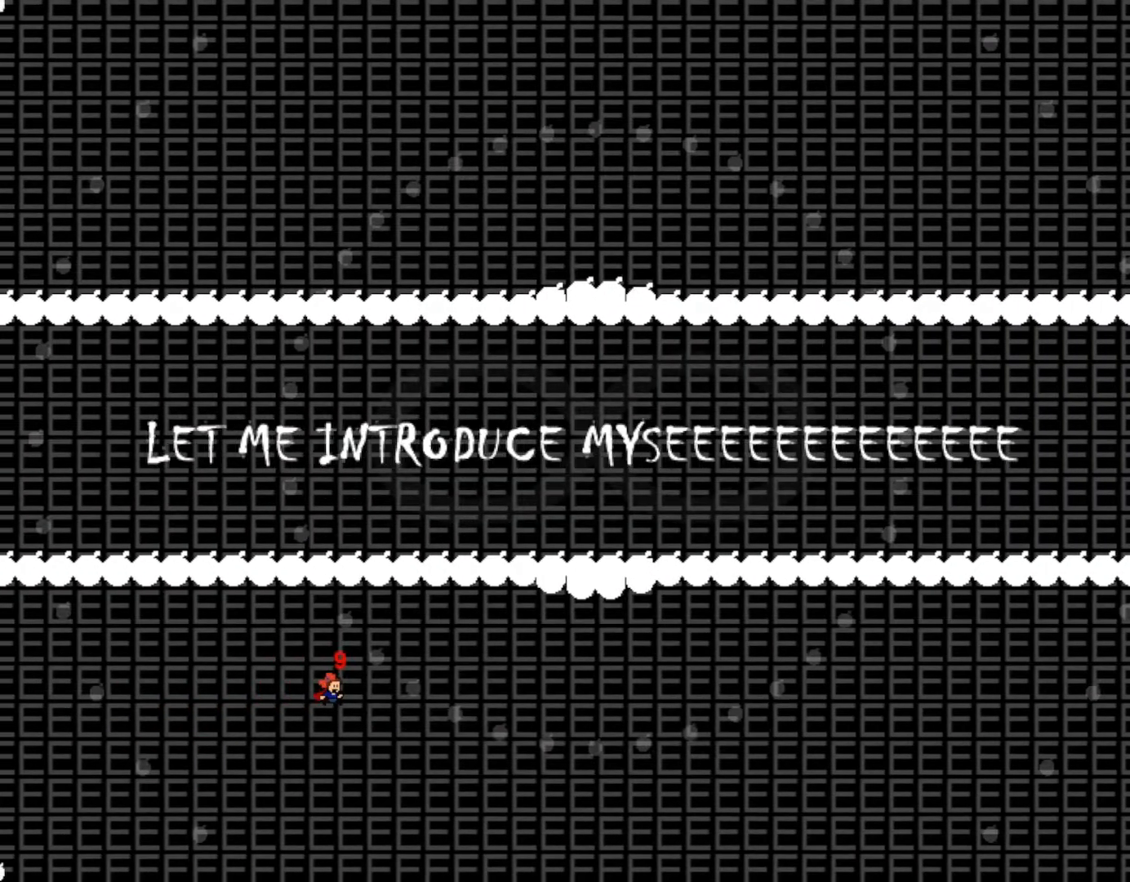
{"keys": [], "events": [[167, "shift_r", "down"], [250, "shift_r", "up"]]}
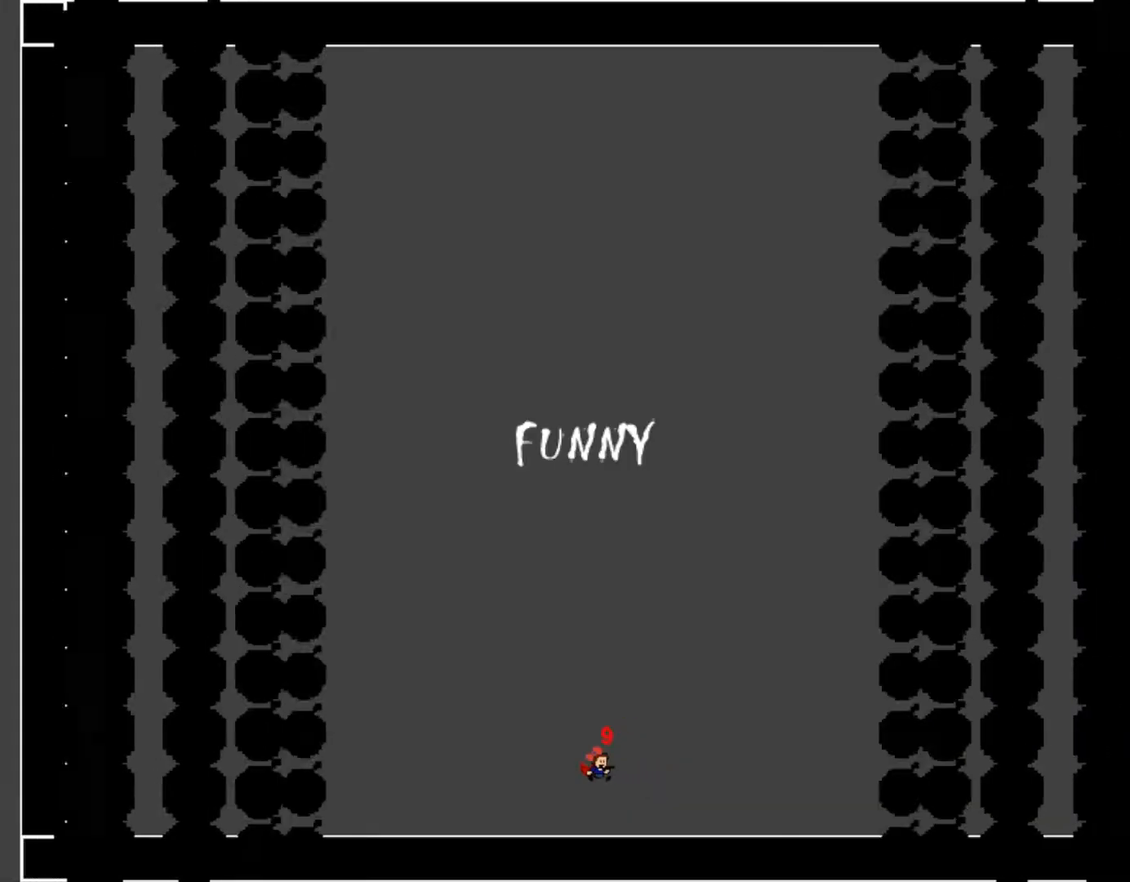
{"keys": ["shift_r"], "events": [[83, "left", "down"], [167, "left", "up"], [267, "right", "down"], [283, "shift_r", "down"], [417, "right", "up"]]}
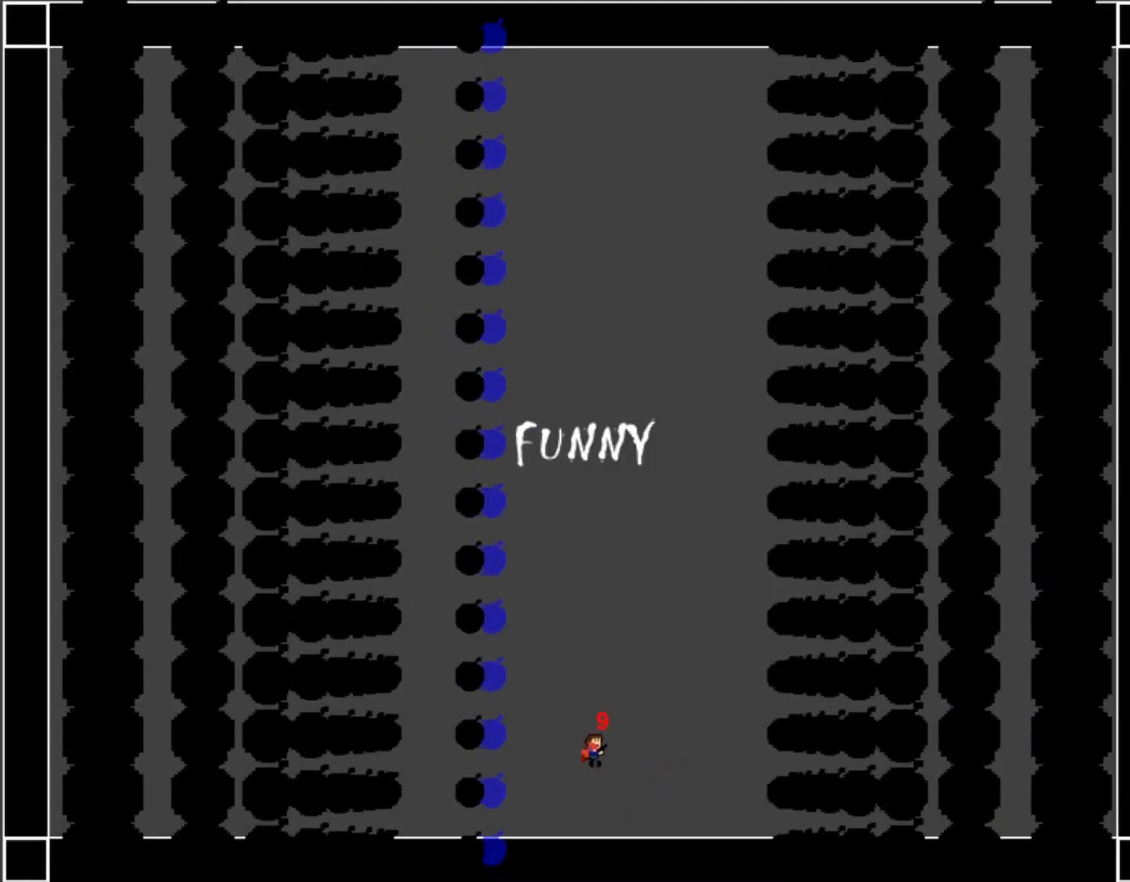
{"keys": ["left", "shift_r"], "events": [[100, "shift_r", "up"], [167, "shift_r", "down"], [233, "right", "down"], [300, "right", "up"], [383, "shift_r", "up"], [467, "shift_r", "down"], [483, "left", "down"]]}
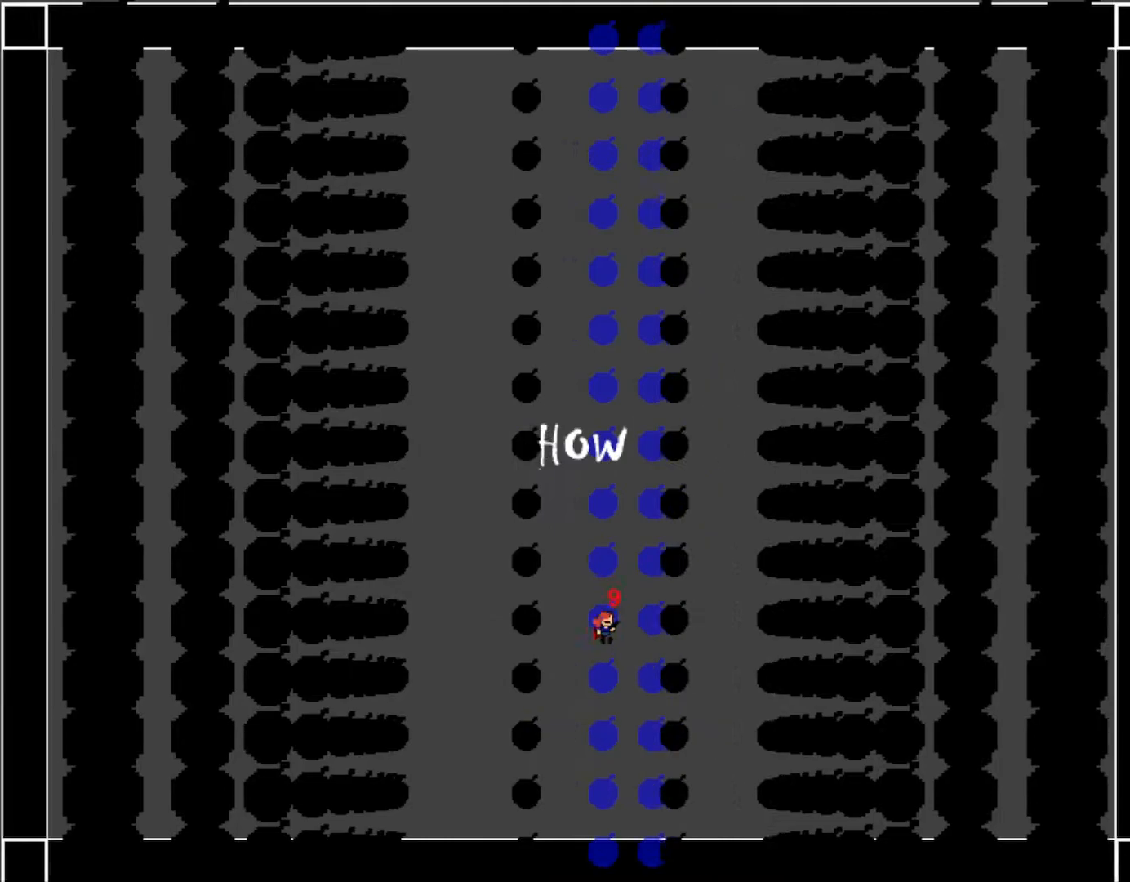
{"keys": [], "events": [[167, "left", "up"], [167, "shift_r", "up"], [250, "left", "down"], [250, "shift_r", "down"], [350, "left", "up"], [433, "shift_r", "up"]]}
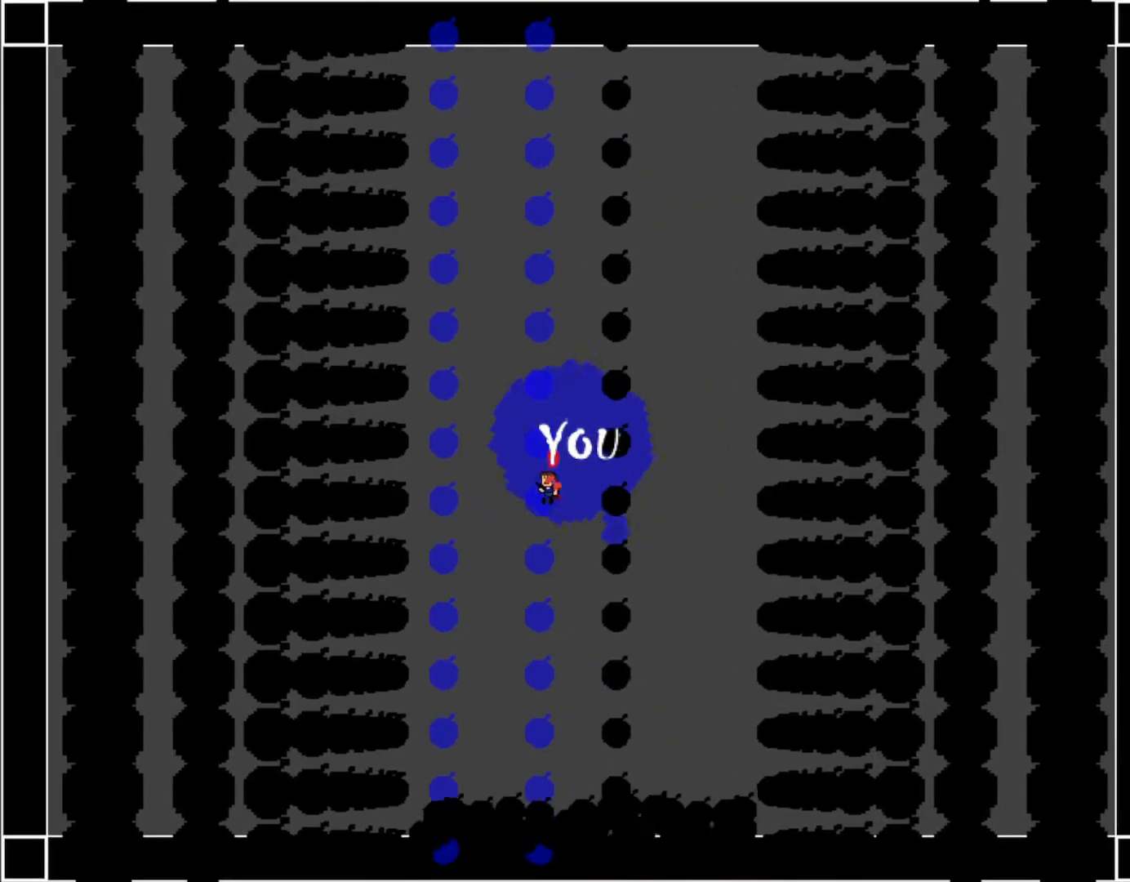
{"keys": ["shift_r"], "events": [[50, "shift_r", "down"], [150, "right", "down"], [300, "shift_r", "up"], [383, "shift_r", "down"], [483, "right", "up"]]}
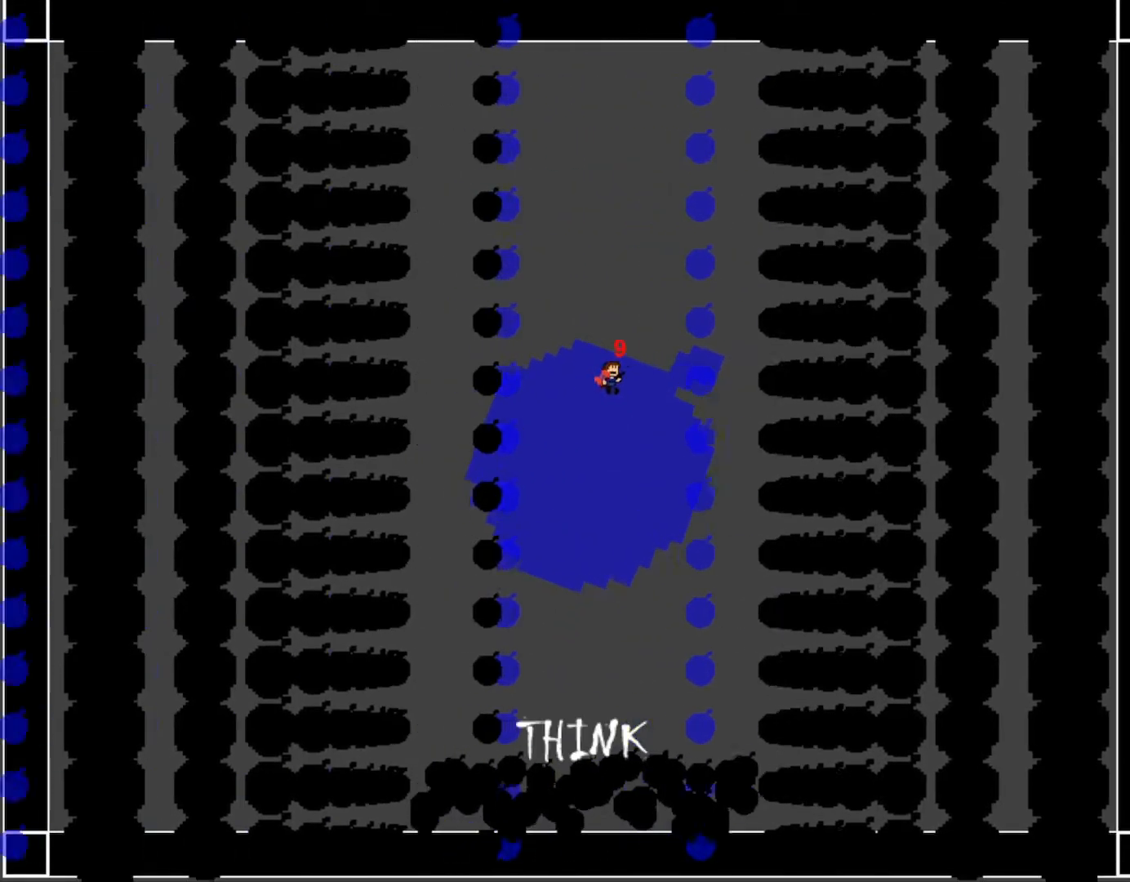
{"keys": [], "events": [[133, "shift_r", "up"], [217, "shift_r", "down"], [233, "left", "down"], [317, "left", "up"], [467, "shift_r", "up"]]}
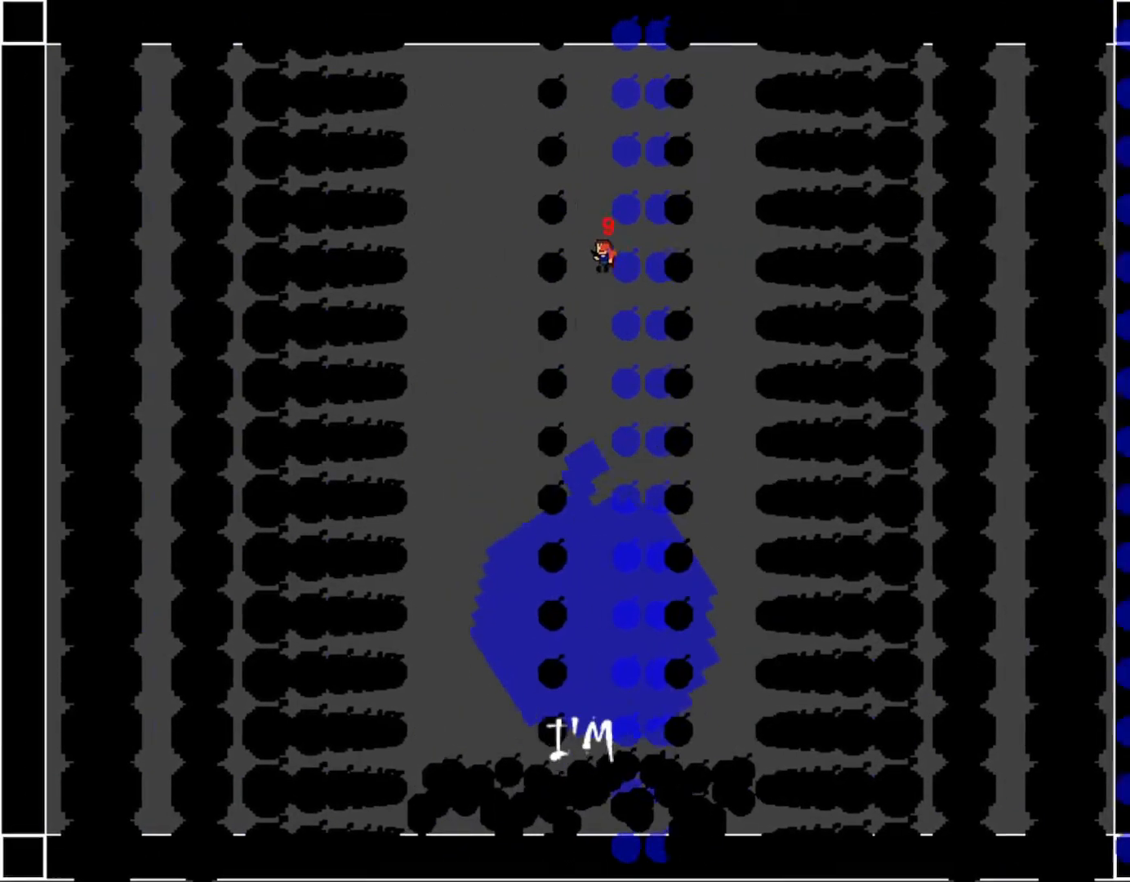
{"keys": ["right", "shift_r"], "events": [[67, "shift_r", "down"], [83, "left", "down"], [333, "shift_r", "up"], [400, "left", "up"], [433, "shift_r", "down"], [500, "right", "down"]]}
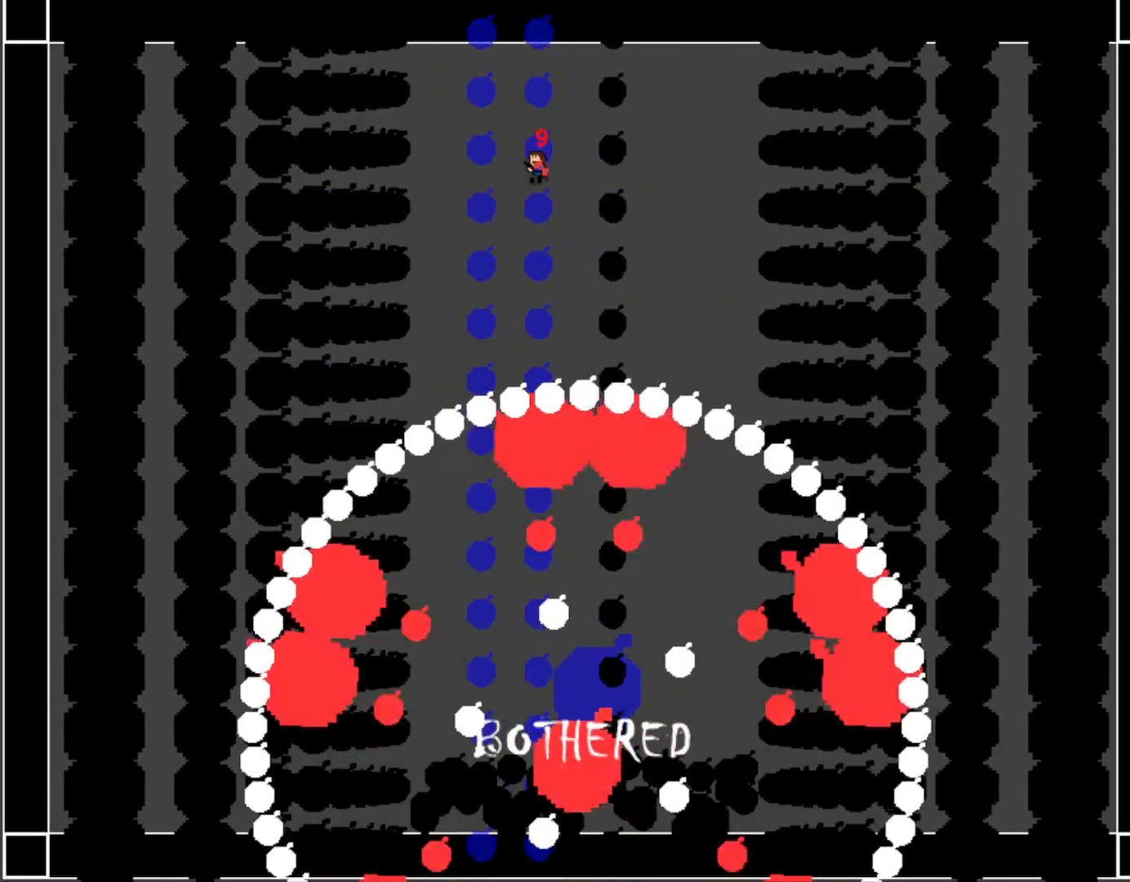
{"keys": ["shift_r"], "events": [[83, "right", "up"], [167, "right", "down"], [233, "shift_r", "up"], [333, "shift_r", "down"], [417, "right", "up"]]}
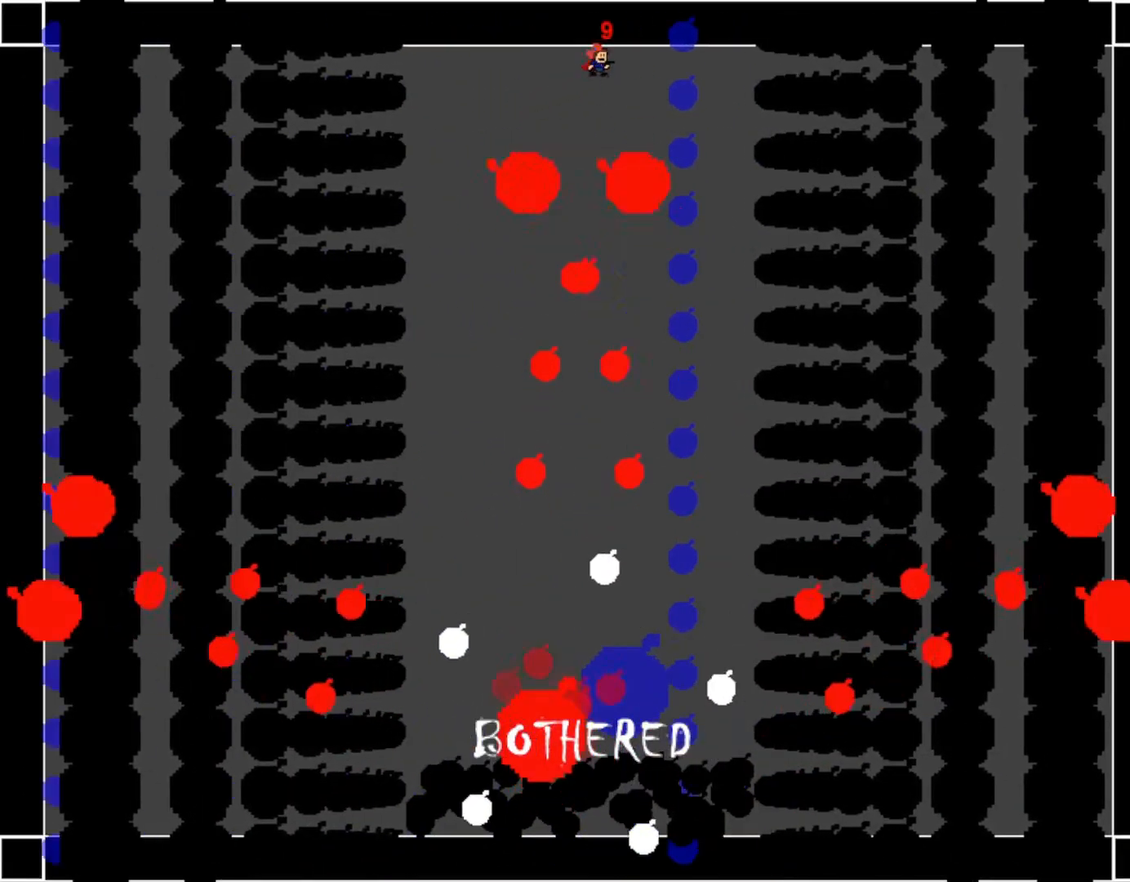
{"keys": [], "events": [[50, "shift_r", "up"]]}
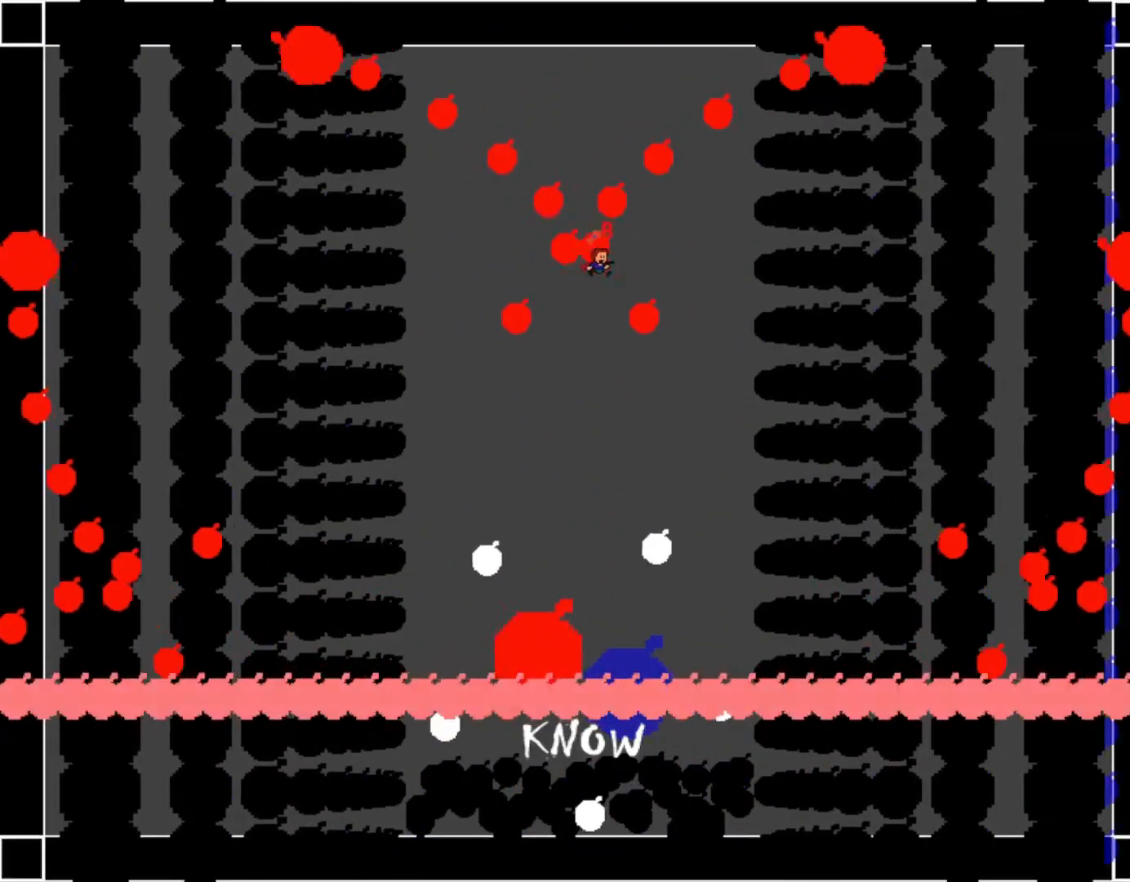
{"keys": [], "events": []}
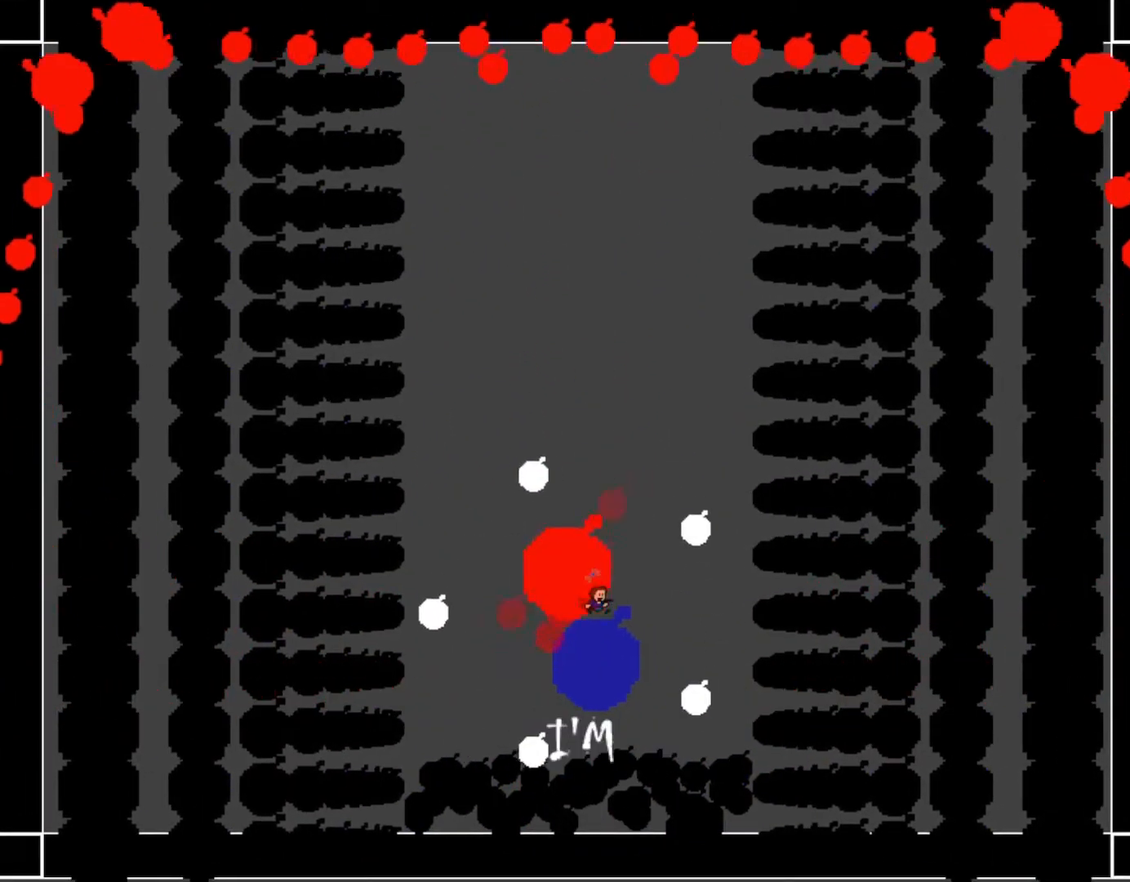
{"keys": ["left", "shift_r"], "events": [[50, "left", "down"], [117, "shift_r", "down"], [267, "shift_r", "up"], [400, "left", "up"], [417, "shift_r", "down"], [483, "left", "down"]]}